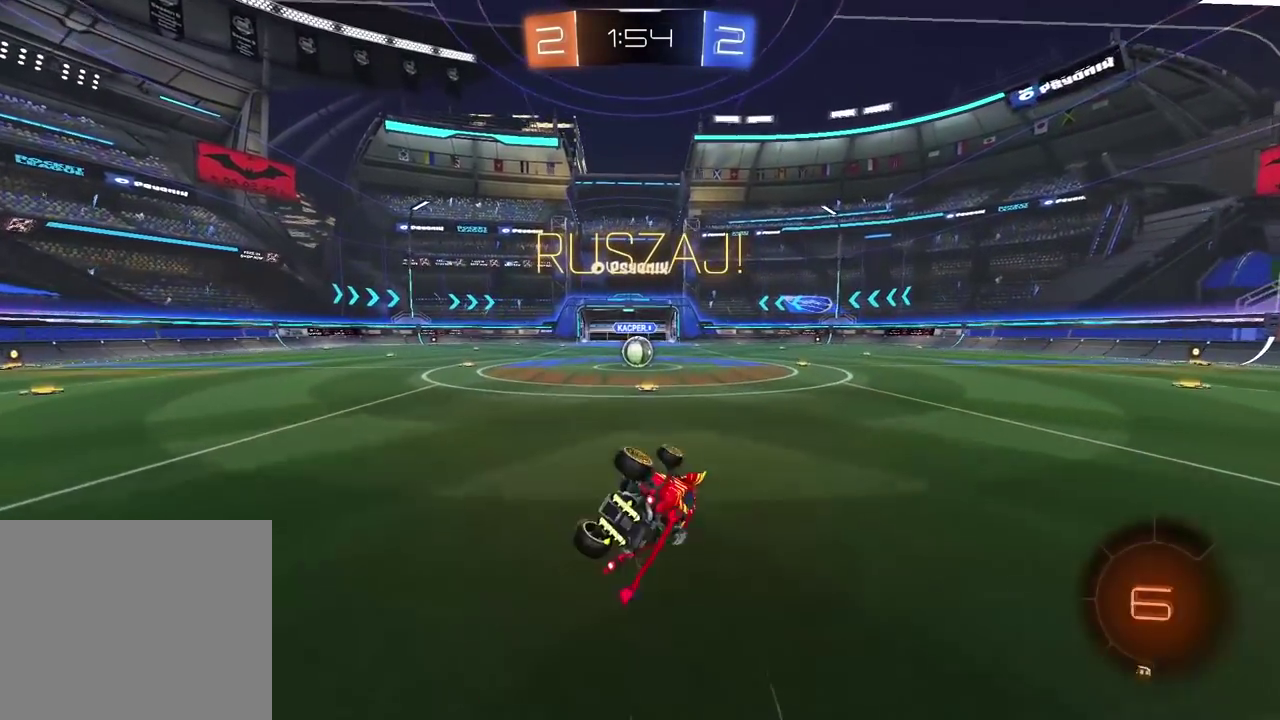
Gameplay with a controller (PlayStation layout); each line is a JSON object with the inputs held at the frame after it. "events" lists button and stick changes between this image and that frame as [ms after this image, input, new state], when the widget could be followed in between.
{"buttons": ["R2"], "left_stick": "center", "right_stick": "center", "events": [[117, "left_stick", "down"], [233, "left_stick", "center"], [300, "left_stick", "down"], [433, "left_stick", "center"], [467, "R2", "down"]]}
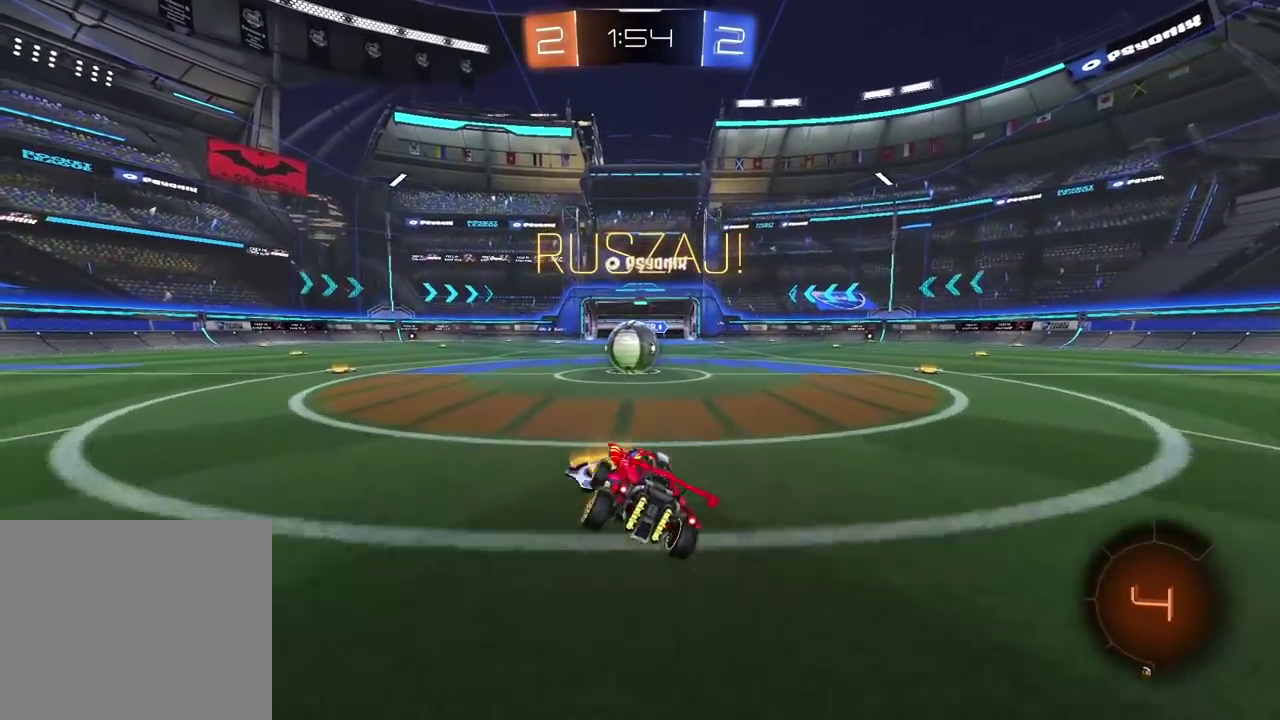
{"buttons": ["CROSS", "R2"], "left_stick": "up-left", "right_stick": "center", "events": [[200, "CROSS", "down"], [283, "CROSS", "up"], [283, "left_stick", "left"], [367, "left_stick", "up-left"], [450, "CROSS", "down"]]}
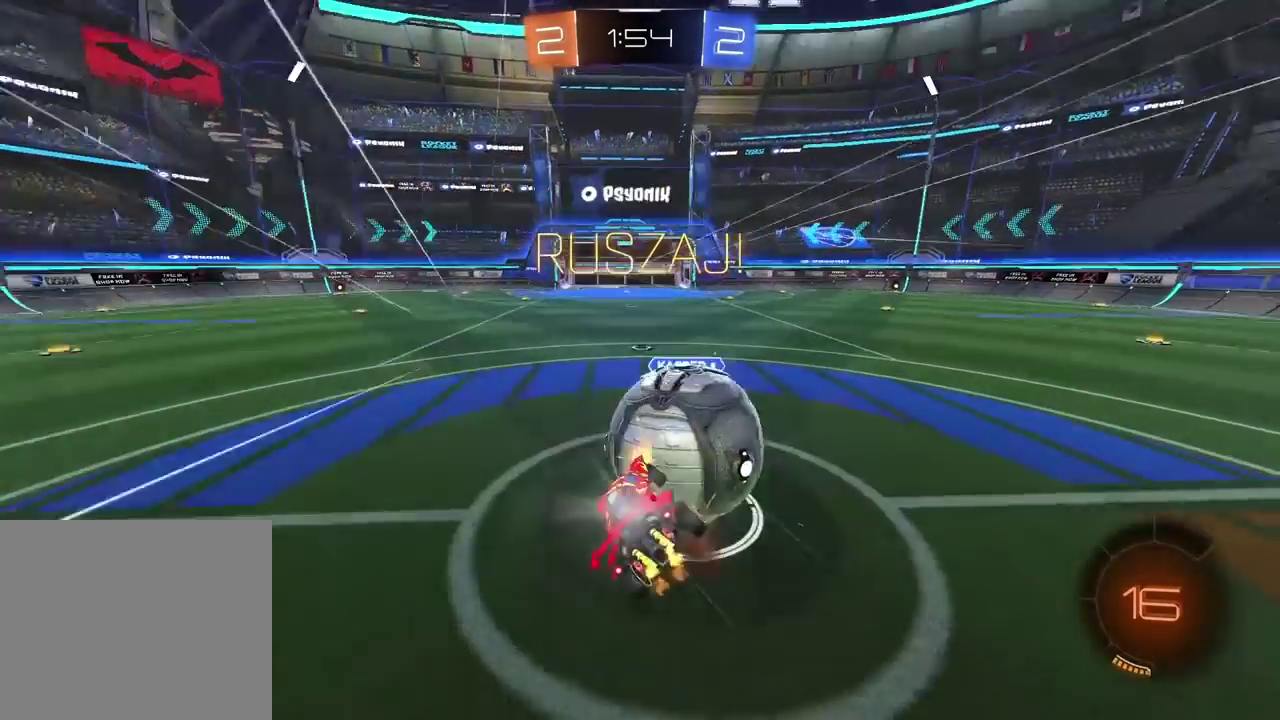
{"buttons": [], "left_stick": "left", "right_stick": "center", "events": [[100, "CROSS", "up"], [183, "R2", "up"], [300, "left_stick", "left"]]}
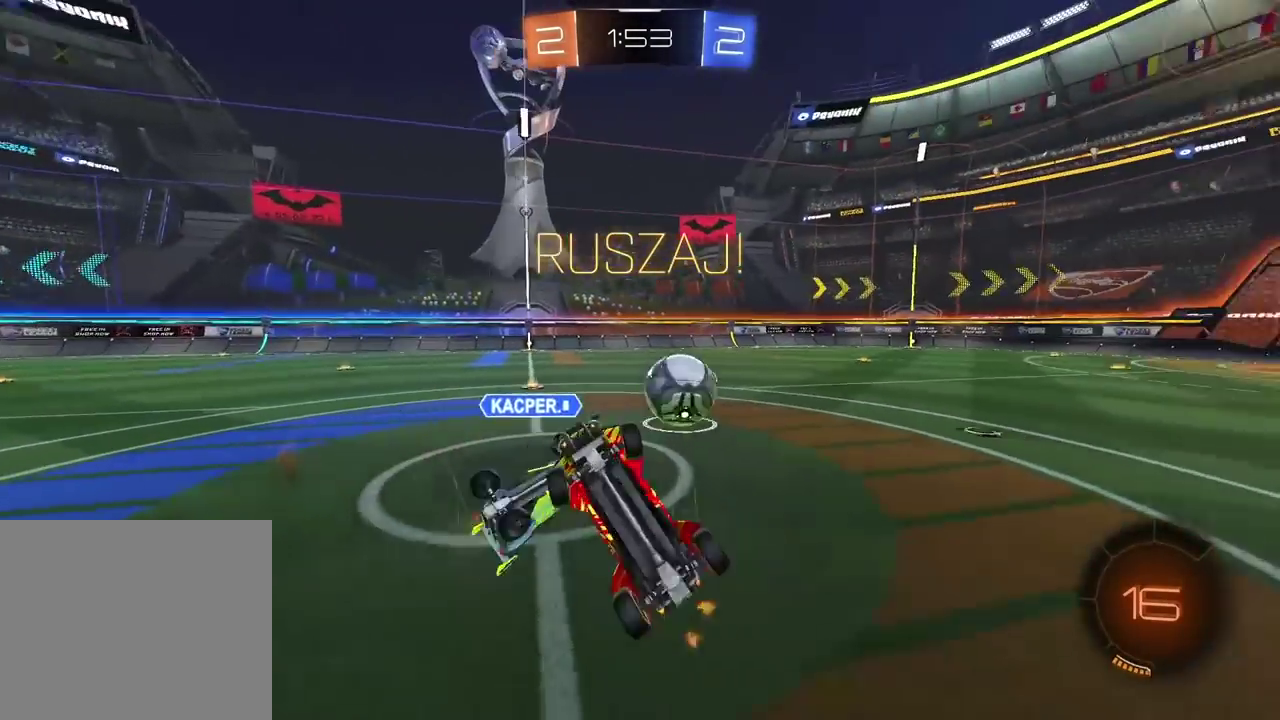
{"buttons": ["R2"], "left_stick": "left", "right_stick": "center", "events": [[17, "R2", "down"]]}
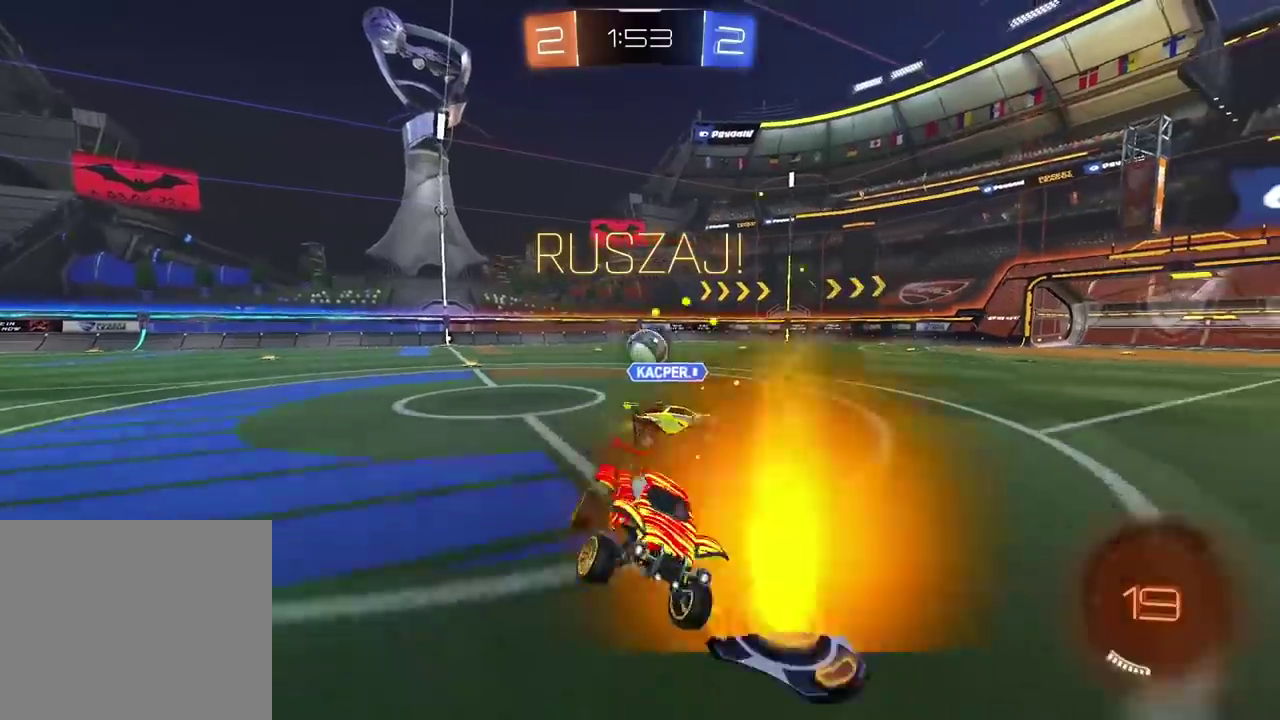
{"buttons": ["R2"], "left_stick": "left", "right_stick": "center", "events": [[167, "R2", "up"], [217, "R2", "down"]]}
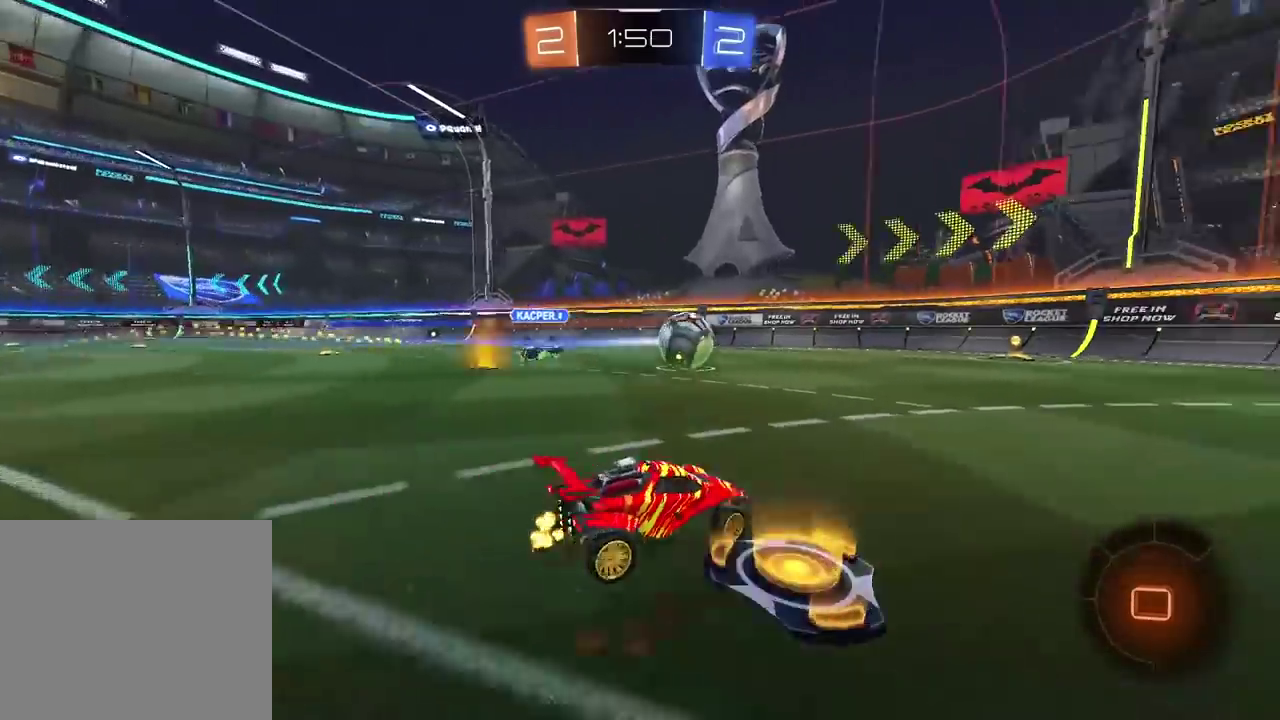
{"buttons": ["R2"], "left_stick": "center", "right_stick": "center", "events": [[133, "left_stick", "center"]]}
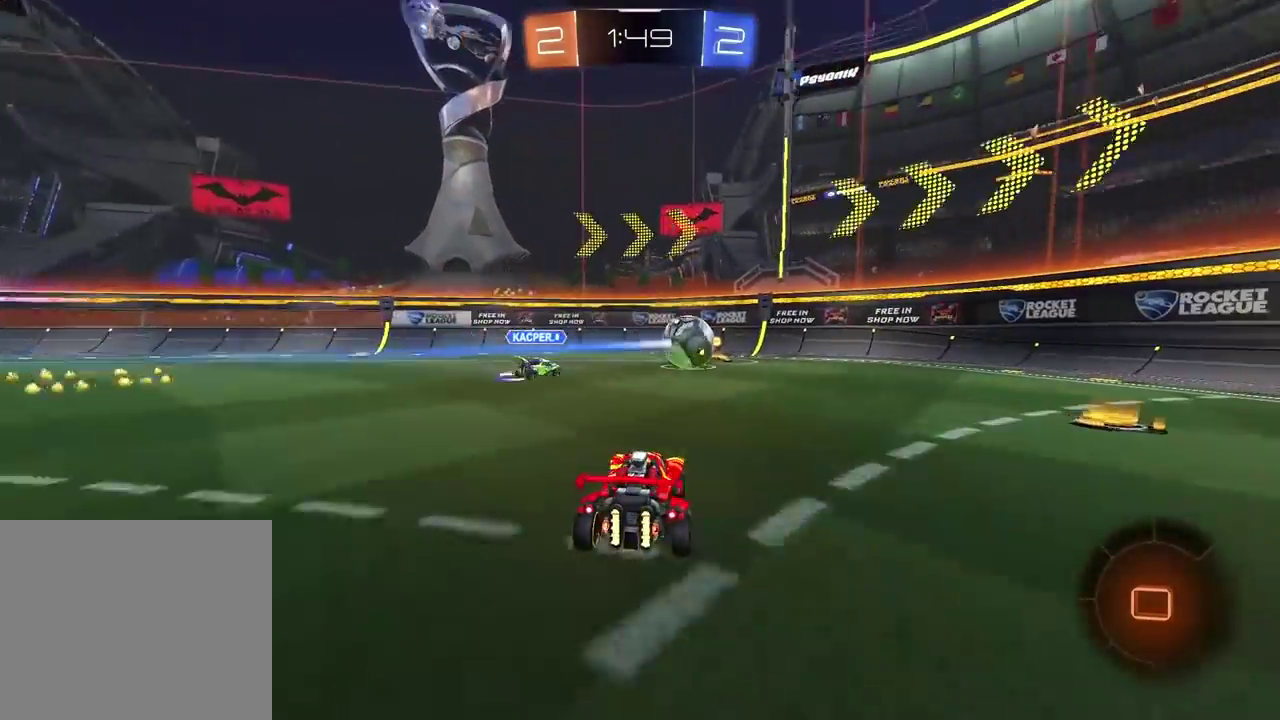
{"buttons": ["R2"], "left_stick": "right", "right_stick": "center", "events": [[333, "left_stick", "right"]]}
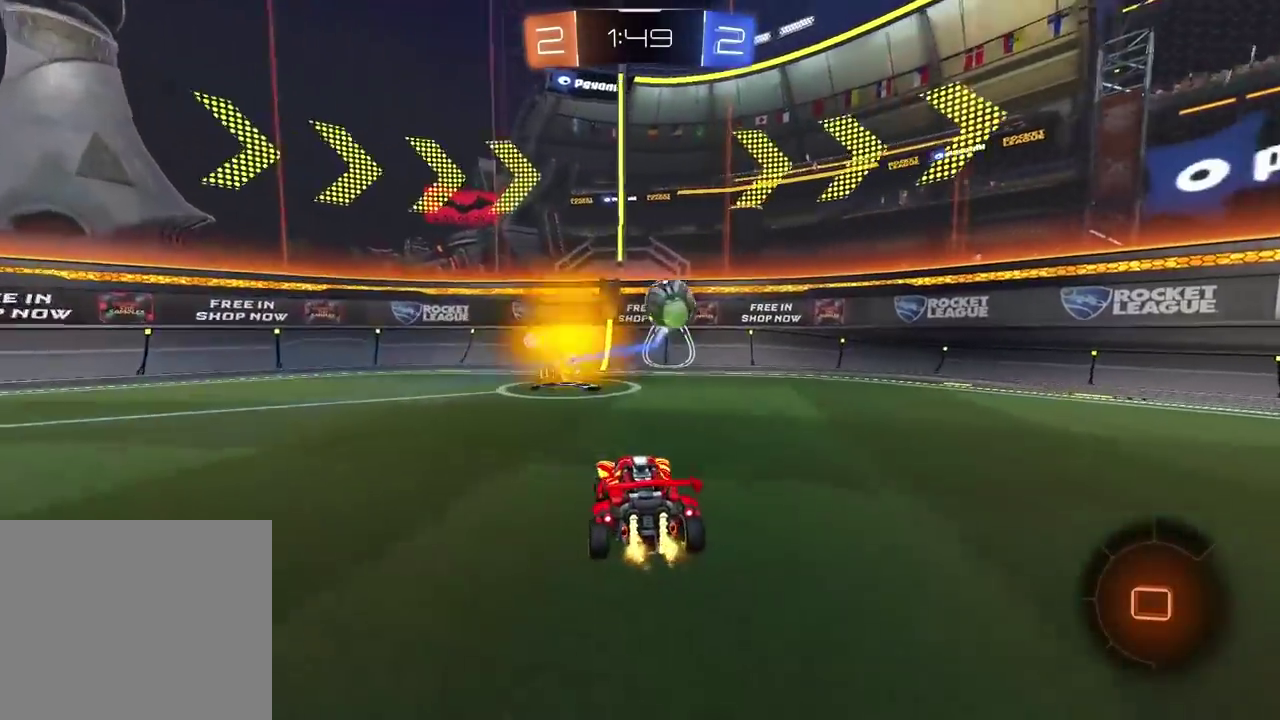
{"buttons": ["R2"], "left_stick": "right", "right_stick": "center", "events": [[133, "TRIANGLE", "down"], [233, "TRIANGLE", "up"]]}
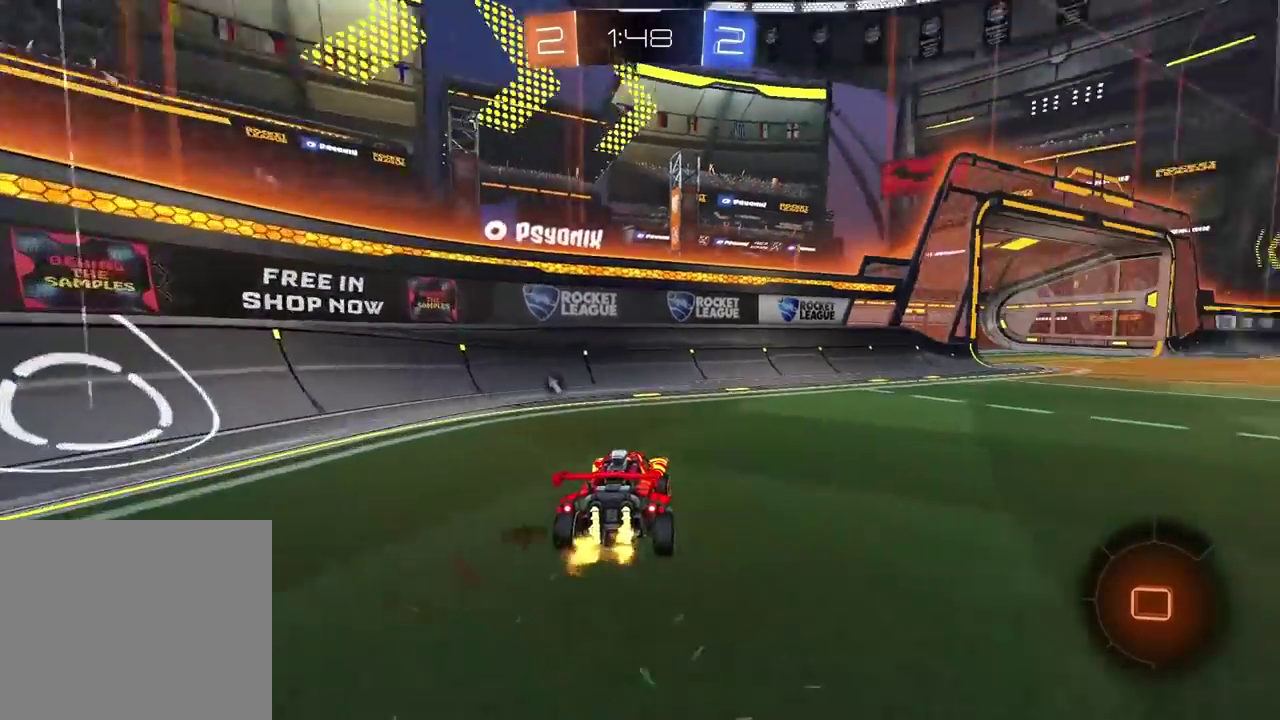
{"buttons": ["TRIANGLE", "R2"], "left_stick": "right", "right_stick": "center", "events": [[417, "TRIANGLE", "down"]]}
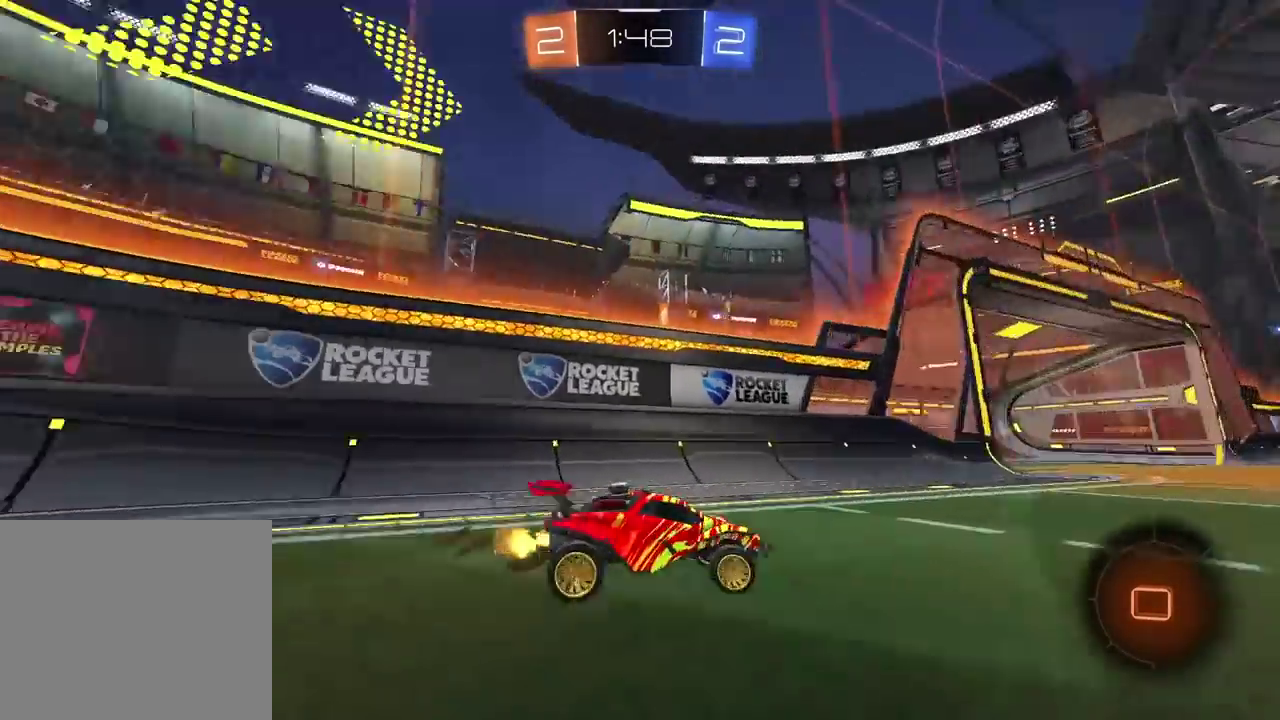
{"buttons": ["R2"], "left_stick": "left", "right_stick": "center", "events": [[50, "TRIANGLE", "up"], [183, "left_stick", "center"], [317, "left_stick", "left"]]}
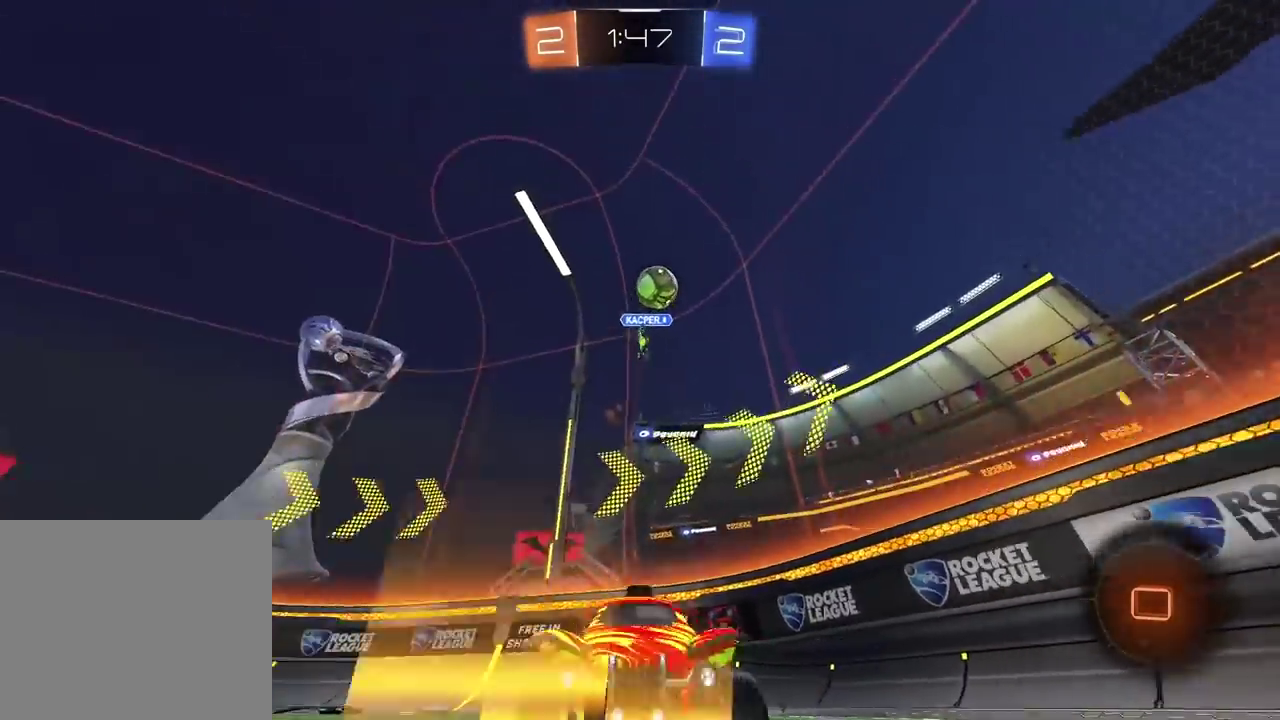
{"buttons": ["R2"], "left_stick": "center", "right_stick": "center", "events": [[350, "left_stick", "center"]]}
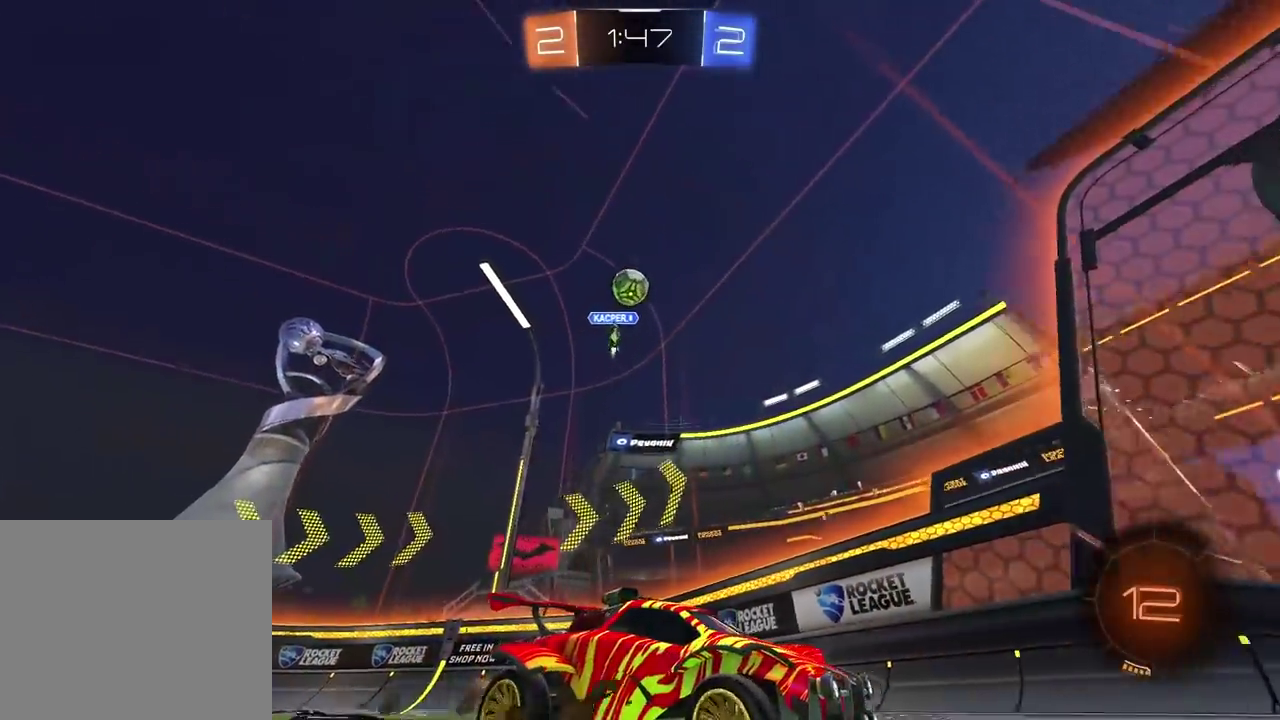
{"buttons": ["R2"], "left_stick": "center", "right_stick": "center", "events": [[50, "left_stick", "right"], [100, "left_stick", "center"]]}
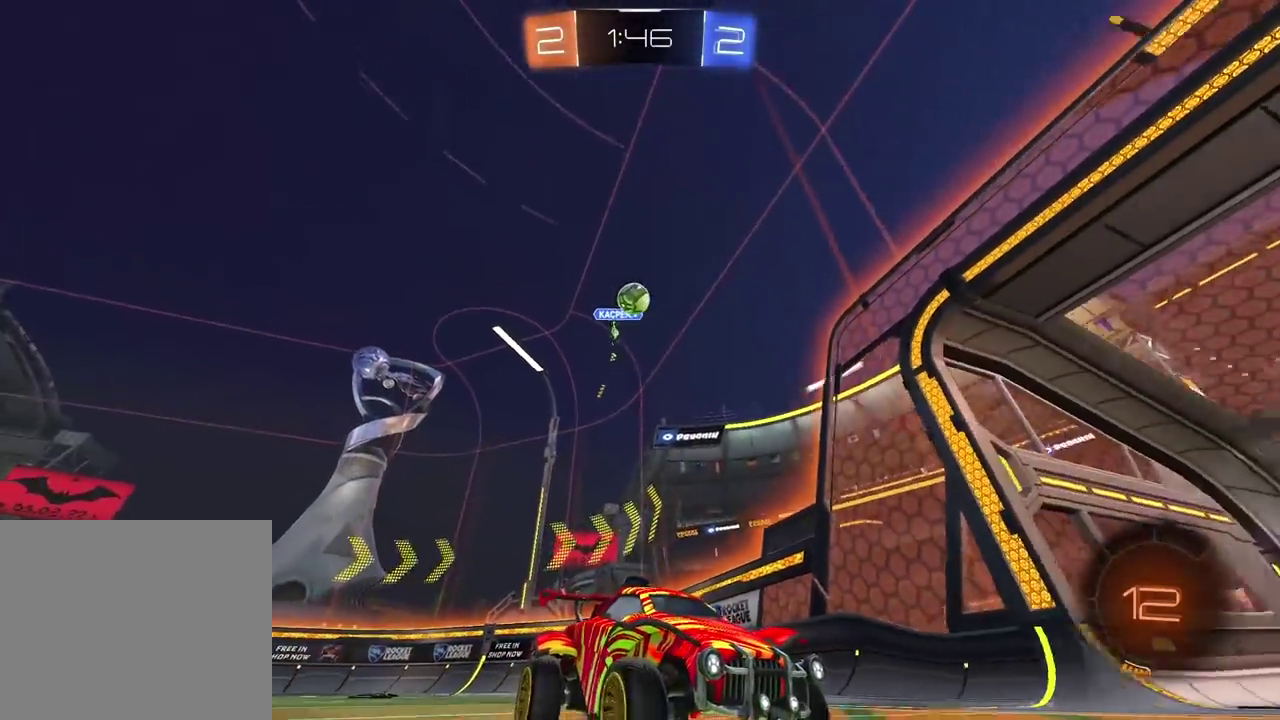
{"buttons": ["R2"], "left_stick": "left", "right_stick": "center", "events": [[133, "left_stick", "left"]]}
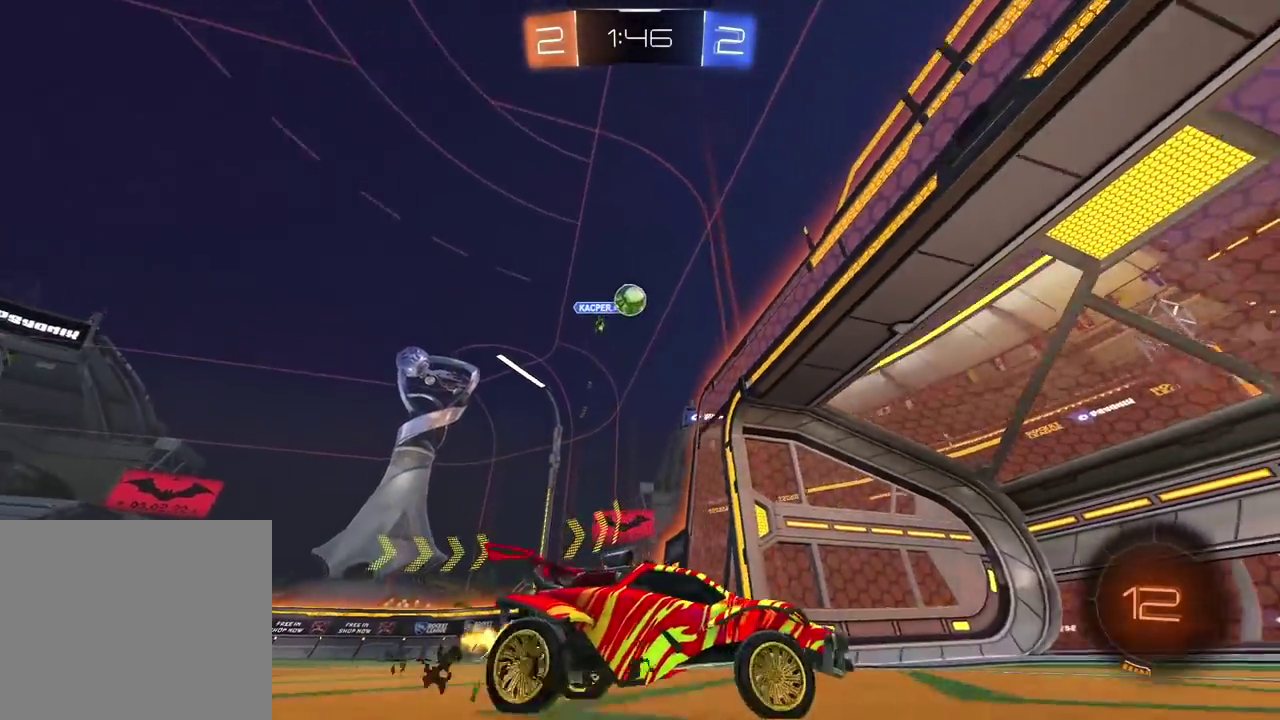
{"buttons": ["R2"], "left_stick": "center", "right_stick": "center", "events": [[83, "R2", "up"], [167, "L2", "down"], [183, "left_stick", "center"], [433, "L2", "up"], [483, "R2", "down"]]}
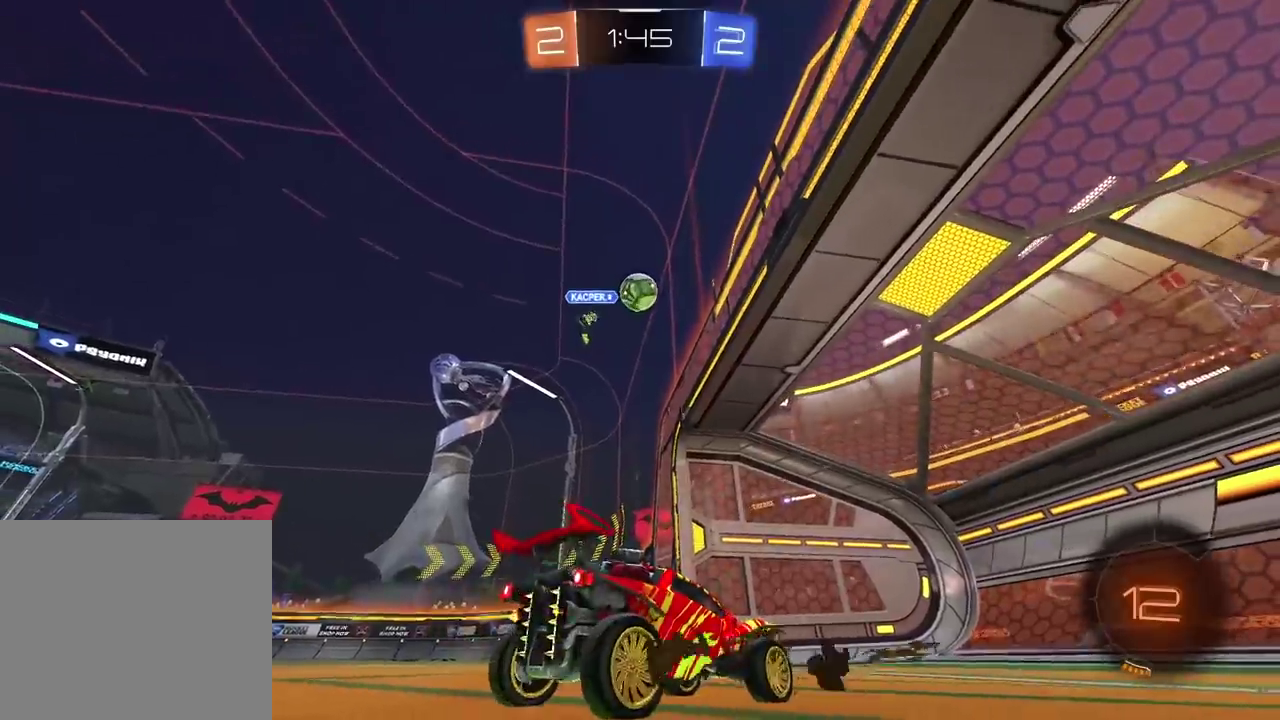
{"buttons": ["CROSS", "R2"], "left_stick": "center", "right_stick": "center", "events": [[67, "CROSS", "down"], [67, "left_stick", "down-left"], [267, "CROSS", "up"], [267, "left_stick", "center"], [350, "CROSS", "down"]]}
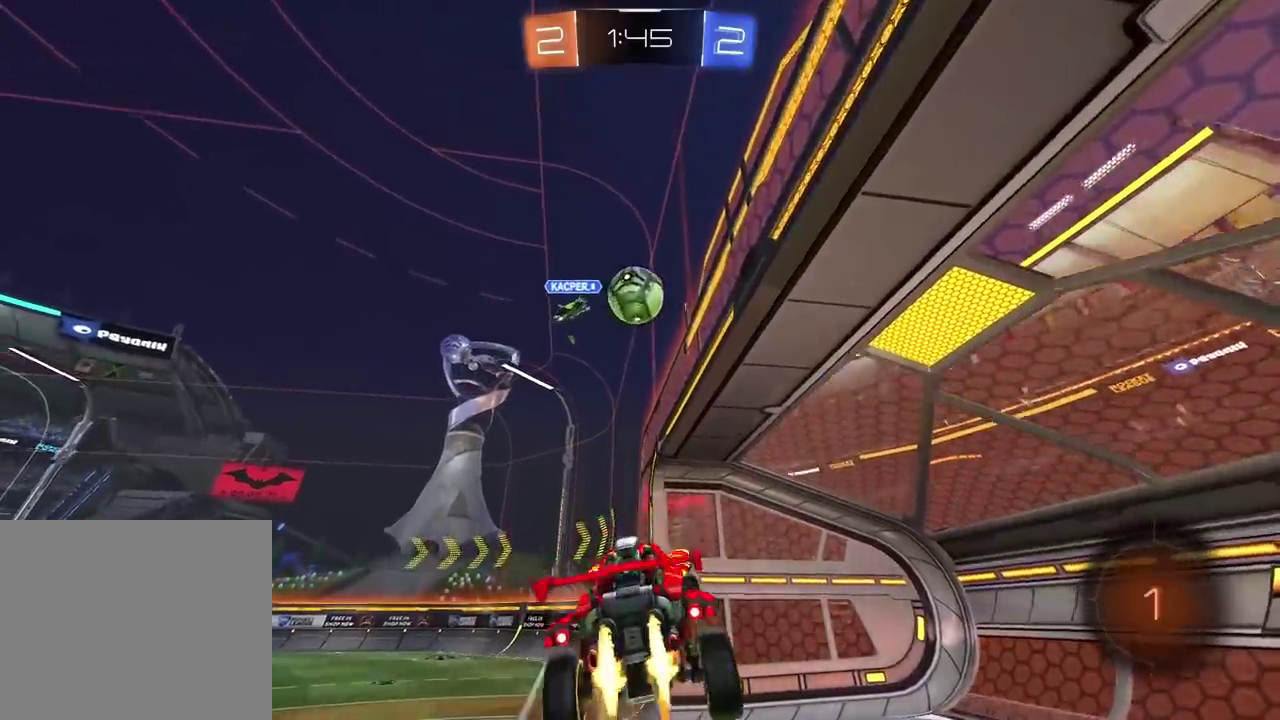
{"buttons": ["CROSS", "R2"], "left_stick": "center", "right_stick": "center", "events": [[117, "left_stick", "up"], [217, "left_stick", "up-right"], [433, "left_stick", "center"]]}
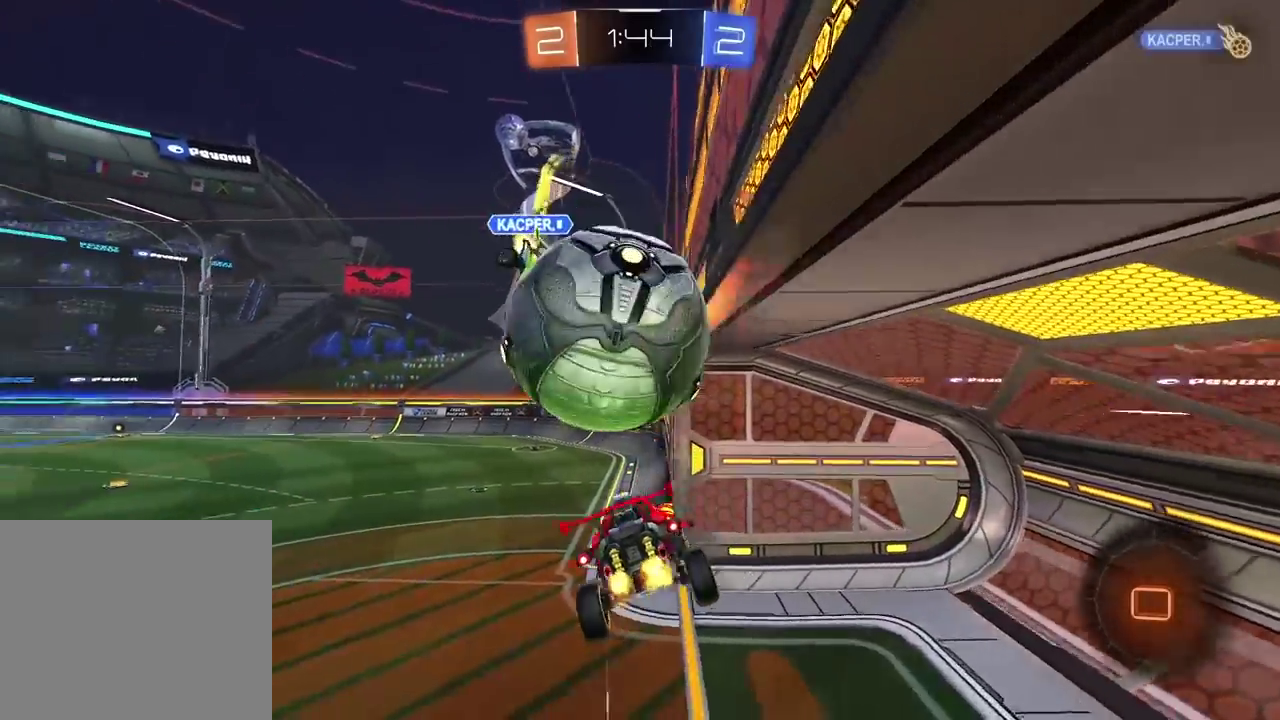
{"buttons": ["R2"], "left_stick": "center", "right_stick": "center", "events": [[33, "CROSS", "up"], [167, "left_stick", "down"], [267, "left_stick", "down-left"], [467, "left_stick", "center"]]}
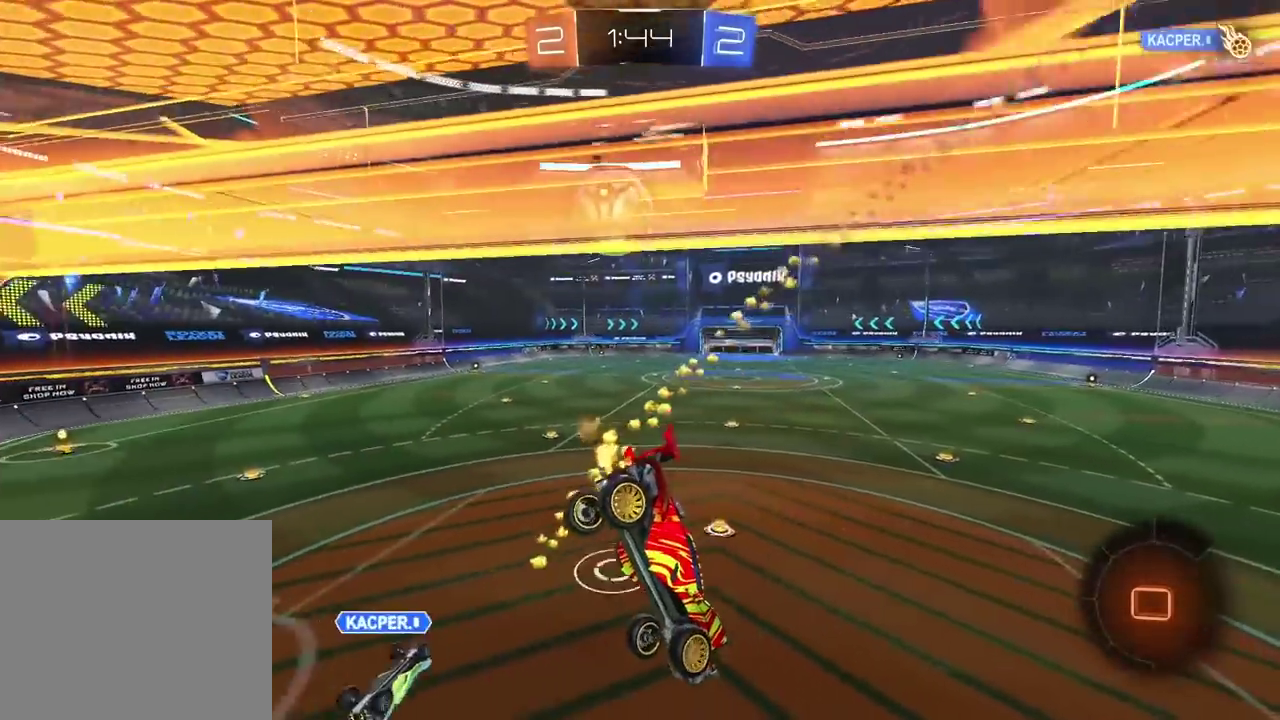
{"buttons": ["R2"], "left_stick": "center", "right_stick": "center", "events": [[150, "left_stick", "down"], [333, "left_stick", "center"]]}
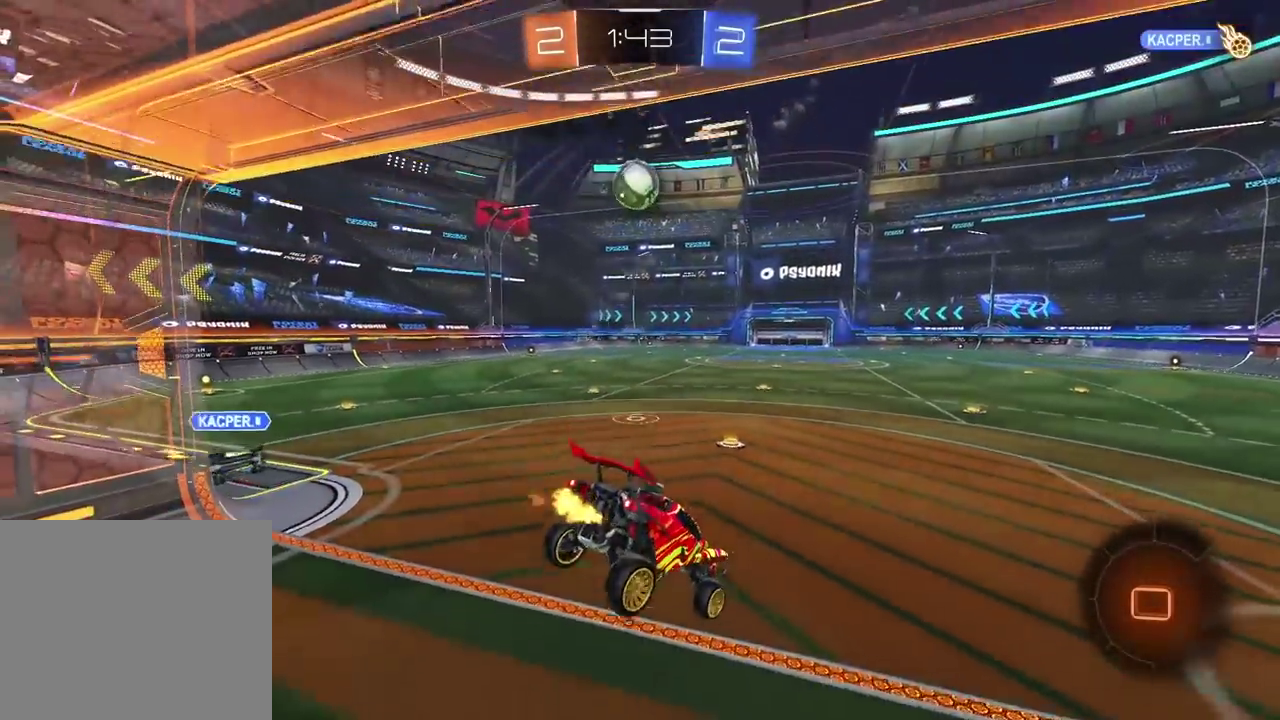
{"buttons": ["R2"], "left_stick": "center", "right_stick": "center", "events": []}
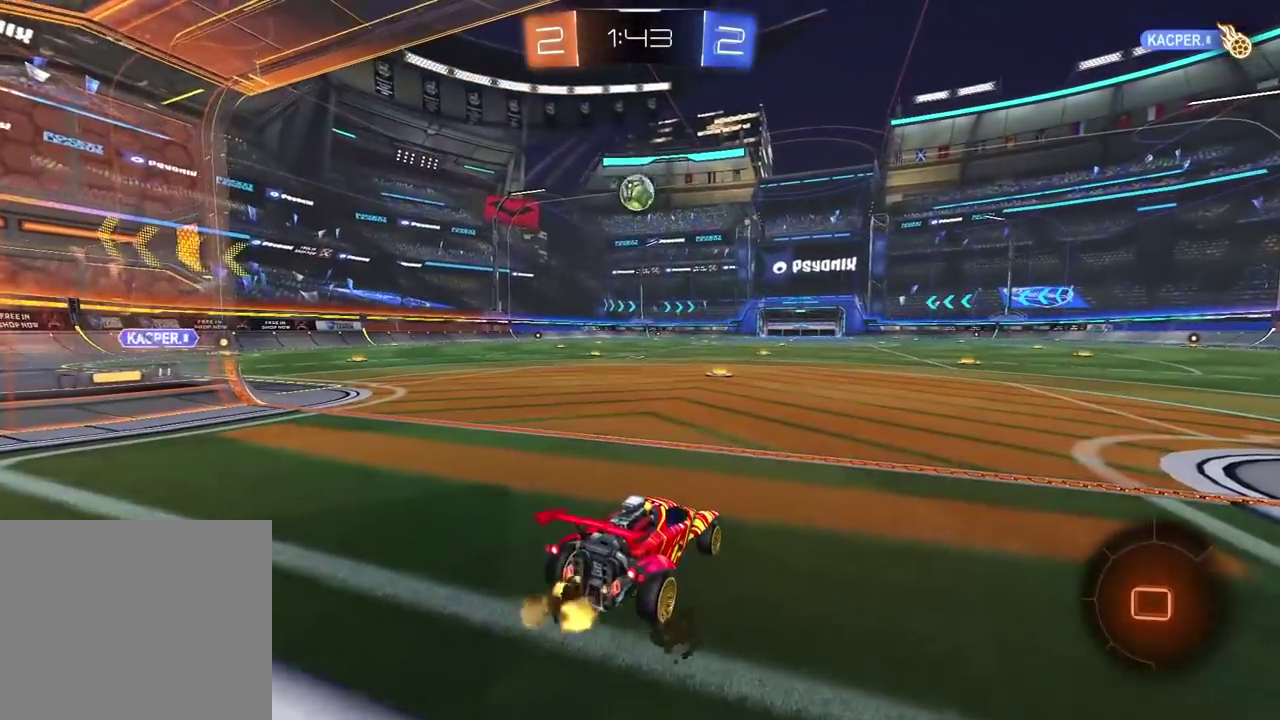
{"buttons": ["R2"], "left_stick": "center", "right_stick": "center", "events": [[367, "left_stick", "left"], [417, "left_stick", "center"]]}
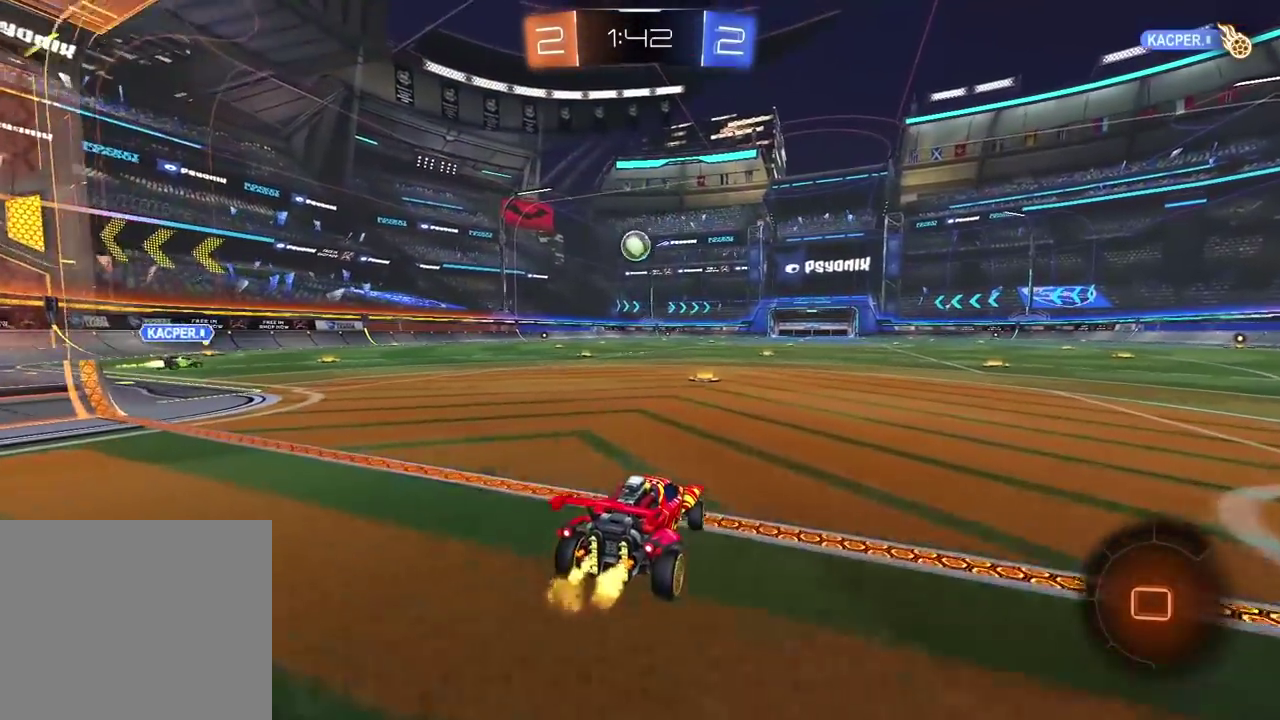
{"buttons": ["R2"], "left_stick": "left", "right_stick": "center", "events": [[400, "left_stick", "left"]]}
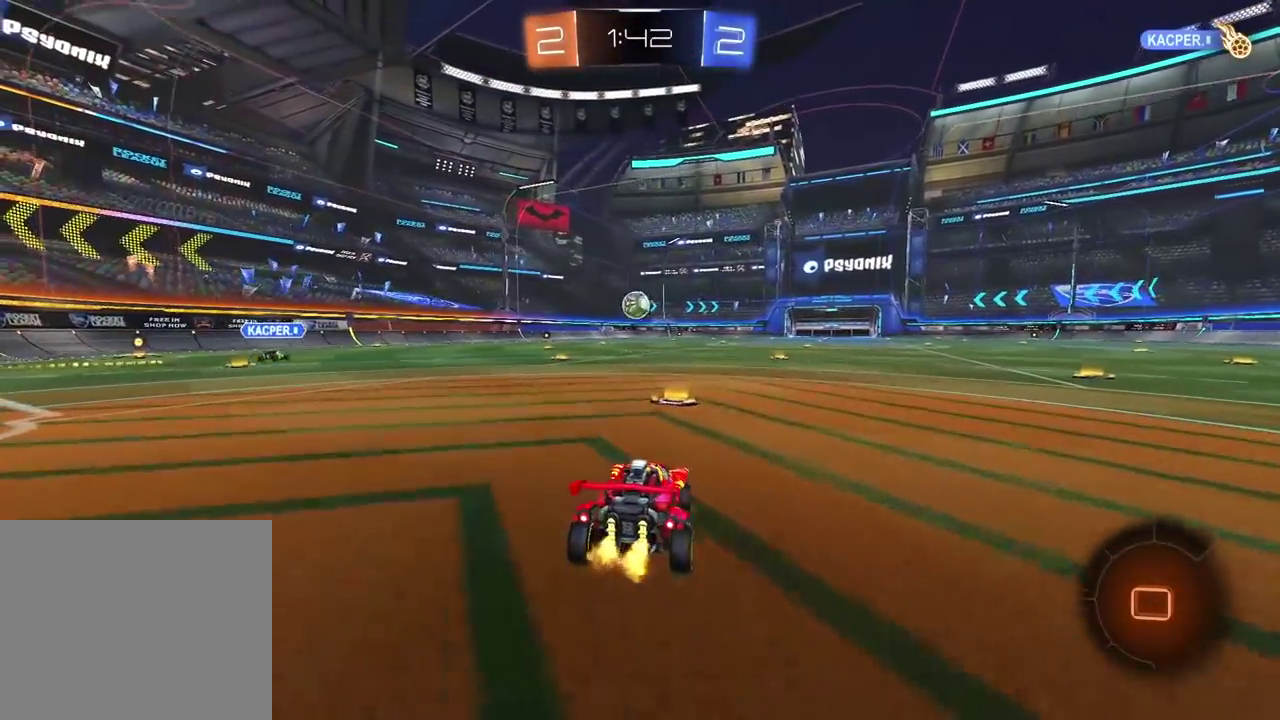
{"buttons": ["CROSS", "R2"], "left_stick": "up", "right_stick": "center", "events": [[100, "left_stick", "center"], [217, "left_stick", "up"], [250, "CROSS", "down"]]}
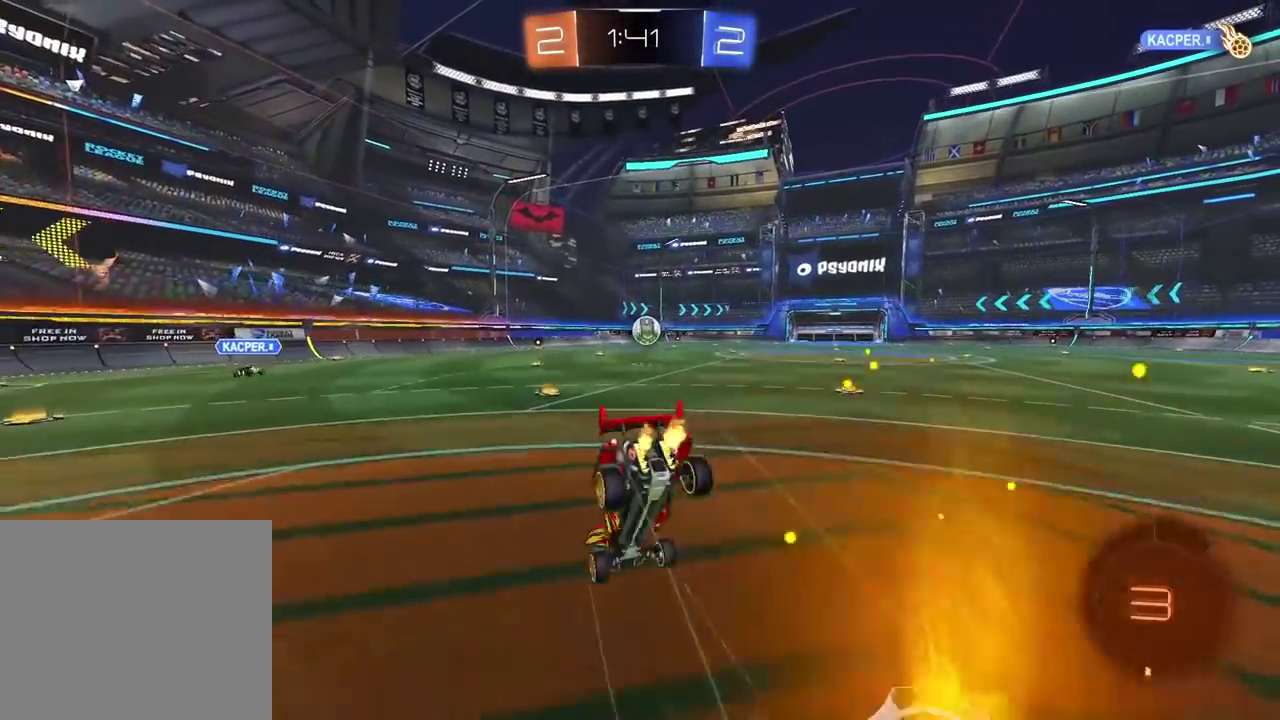
{"buttons": ["R2"], "left_stick": "center", "right_stick": "center", "events": [[33, "CROSS", "up"], [117, "left_stick", "center"]]}
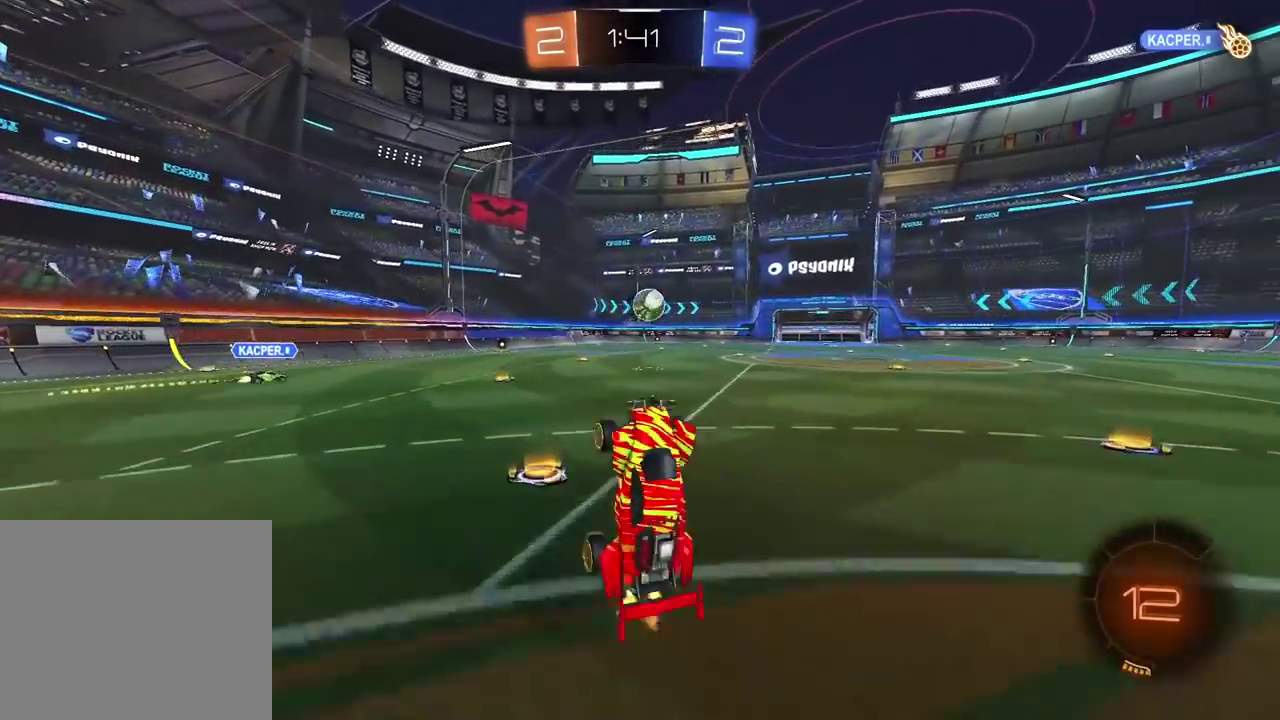
{"buttons": ["R2"], "left_stick": "center", "right_stick": "center", "events": [[383, "left_stick", "left"], [483, "left_stick", "center"]]}
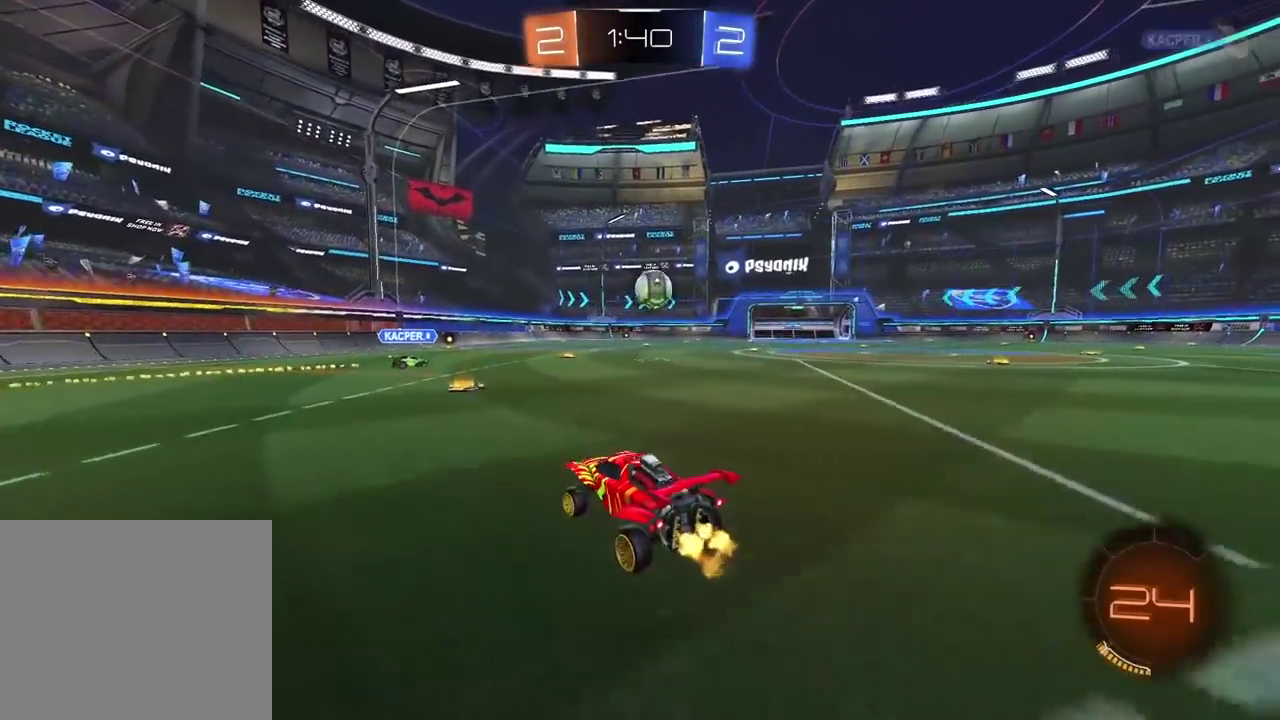
{"buttons": ["R2"], "left_stick": "right", "right_stick": "center", "events": [[217, "left_stick", "right"]]}
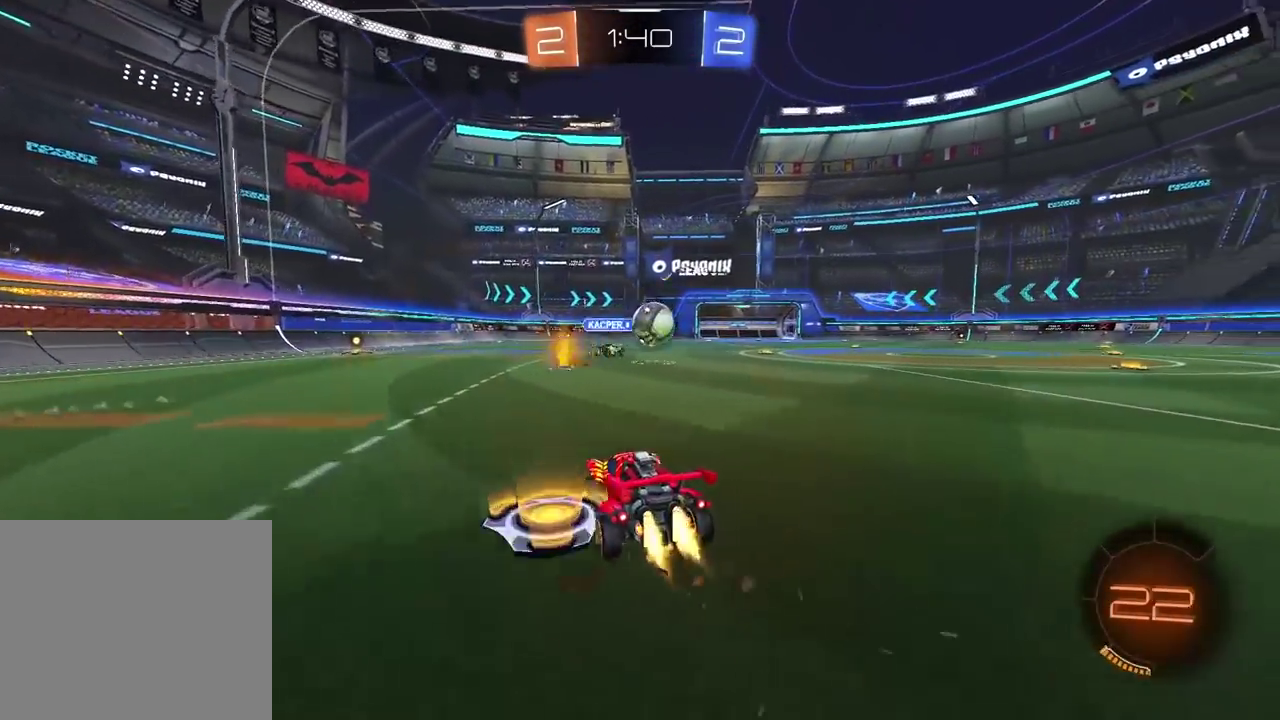
{"buttons": ["R2"], "left_stick": "right", "right_stick": "center", "events": []}
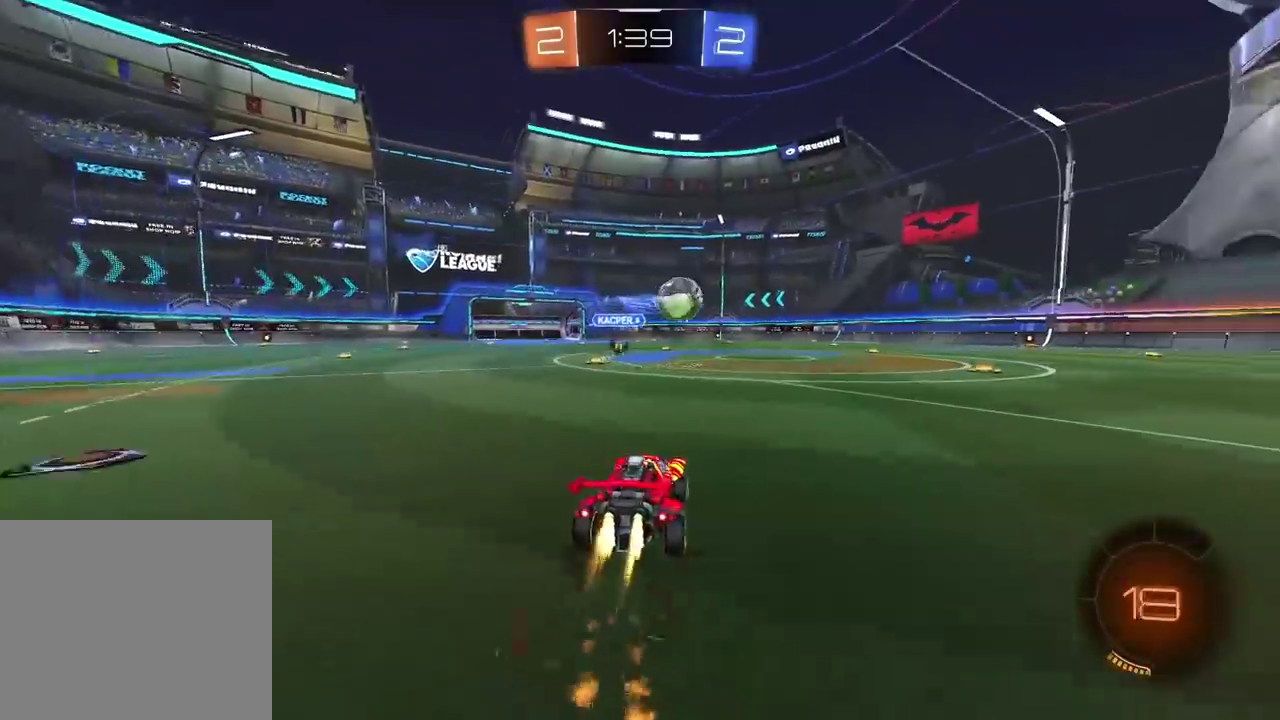
{"buttons": ["R2"], "left_stick": "center", "right_stick": "center", "events": [[350, "left_stick", "center"]]}
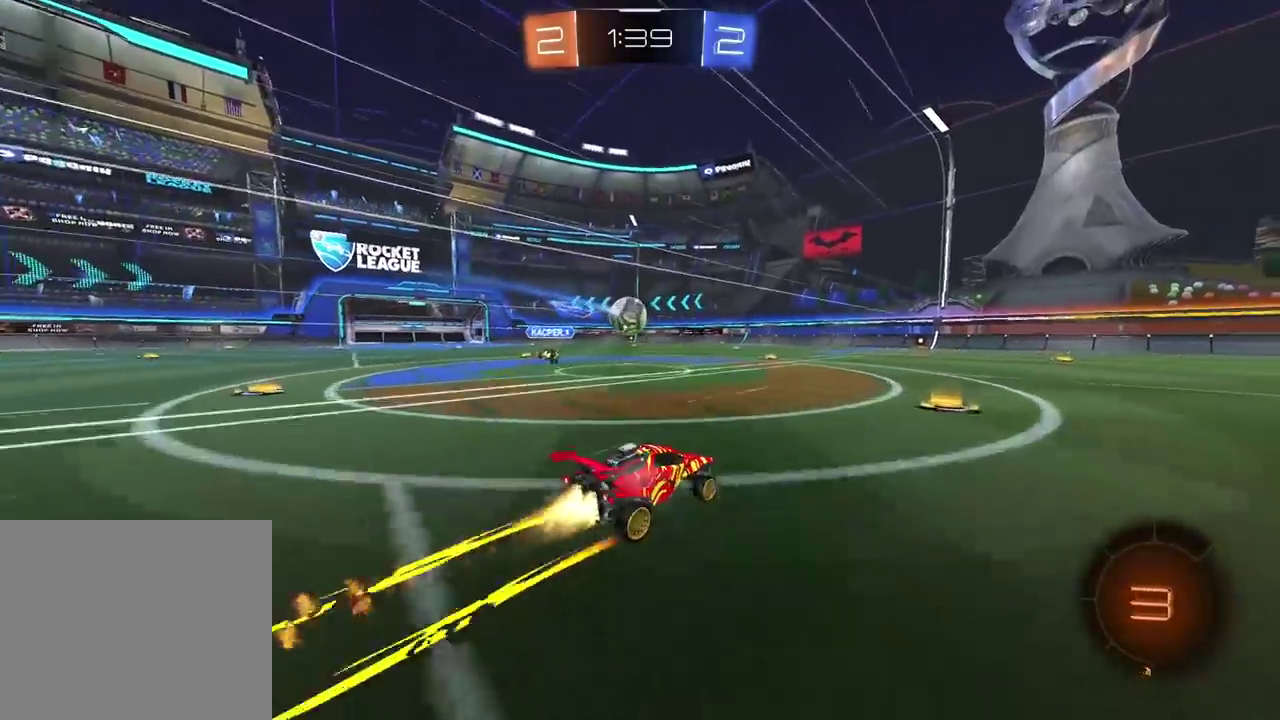
{"buttons": ["R2"], "left_stick": "center", "right_stick": "center", "events": []}
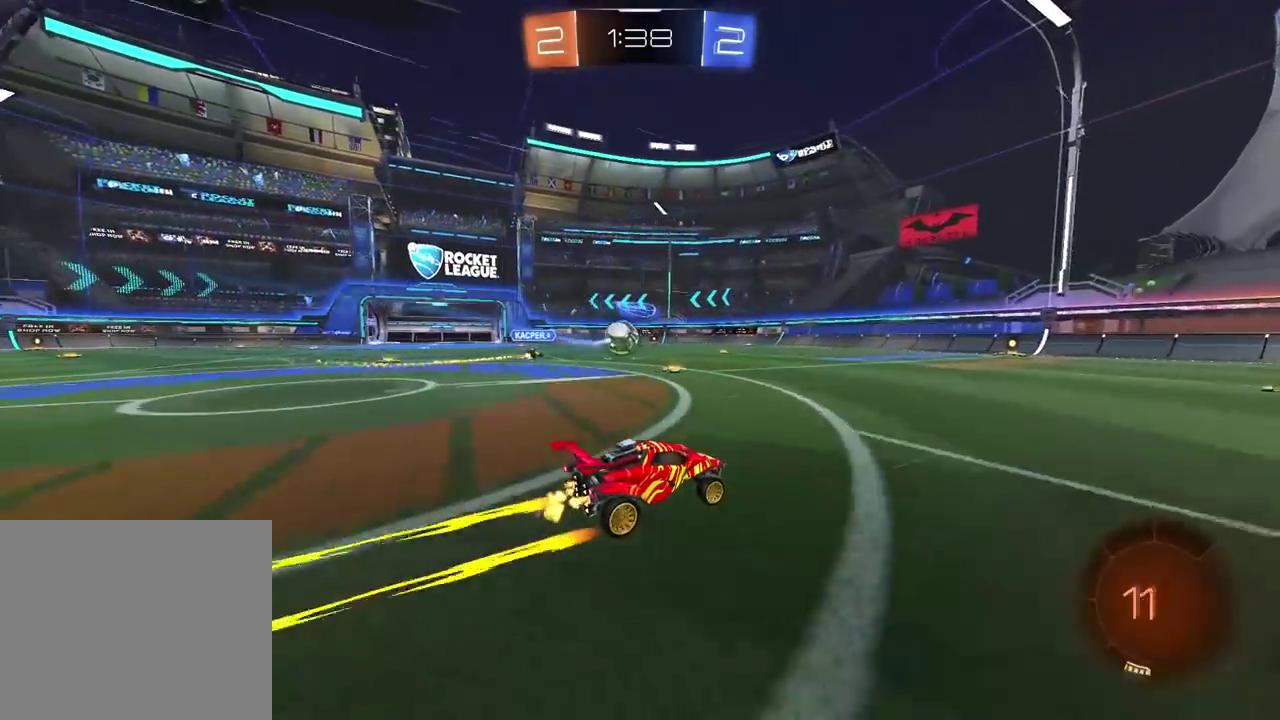
{"buttons": ["R2"], "left_stick": "center", "right_stick": "center", "events": []}